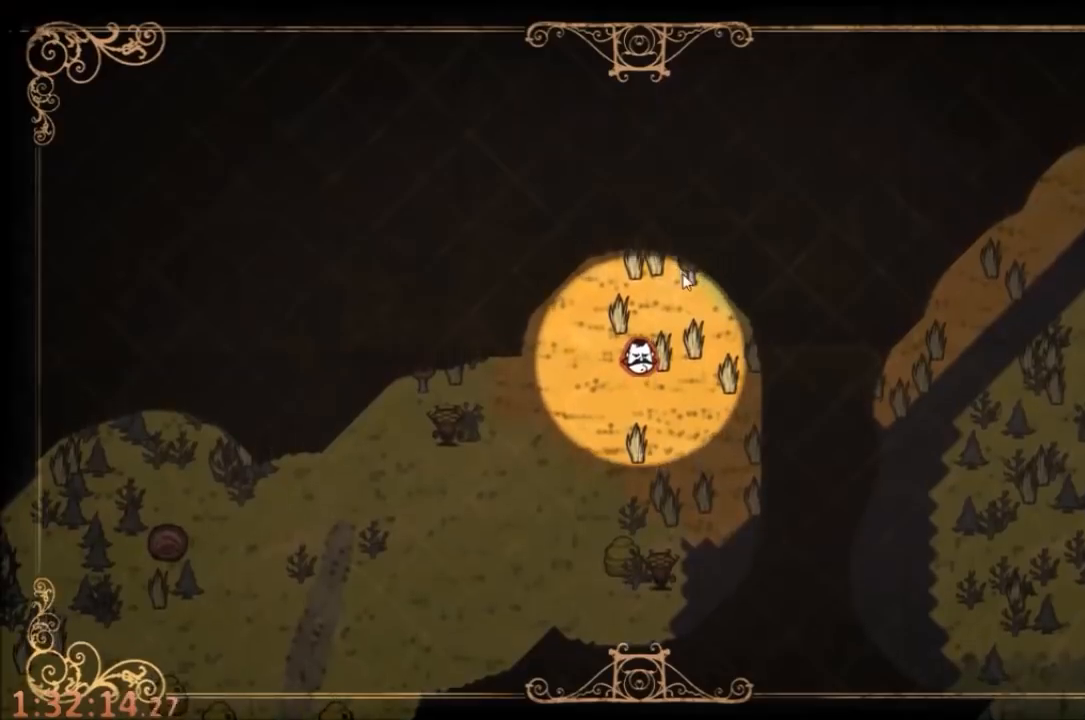
Gameplay with keyboard and mouse; each line is a JSON object with the keys and mouse buttons held at the frame after it. "events" lists presses ("down") and releases ("up") of "1", "2", "3", "4", "5", "a", "c", "ctrl", "d", "e", "f", "q", "r", "s", "shift", "space", "tab", "v", "w", "x", "z", "mouse_left" and "mouse_right" between this image and that frame as [ms after this image, input, new state], when the widget could be followed in between. "mouse_left", "mouse_right" = the "left", "right" buttons of the "mouse" list. No other keys are recorded. Mouse movement is not recorded.
{"keys": [], "mouse": [], "events": []}
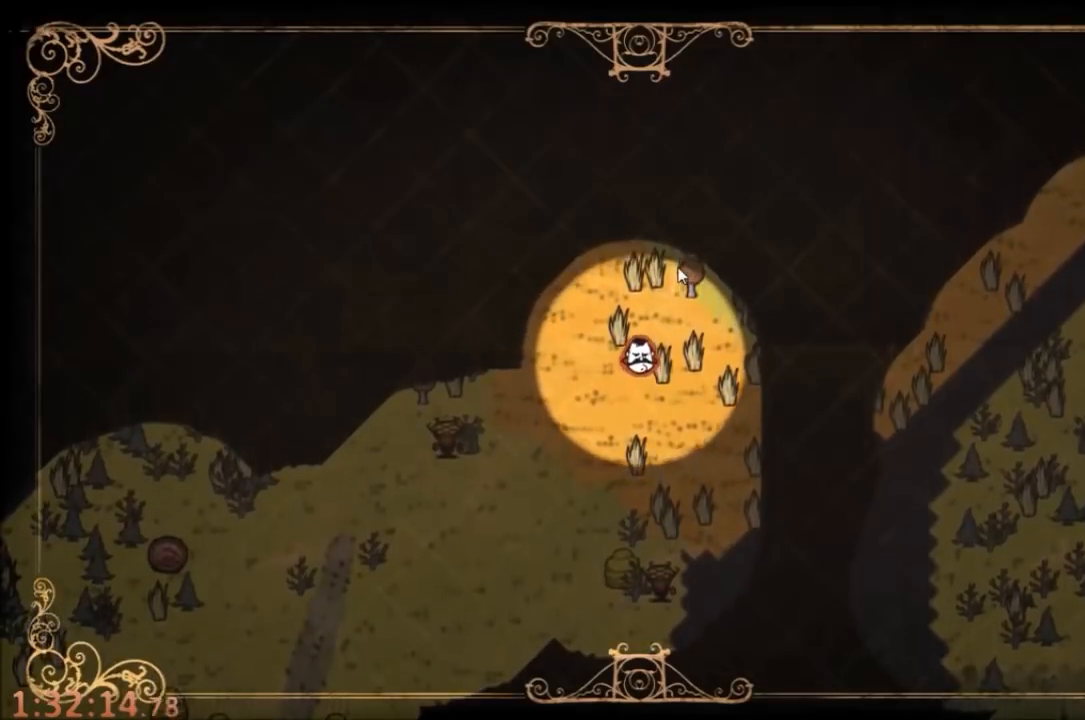
{"keys": [], "mouse": [], "events": [[134, "tab", "down"], [167, "tab", "up"], [300, "mouse_left", "down"], [400, "mouse_left", "up"]]}
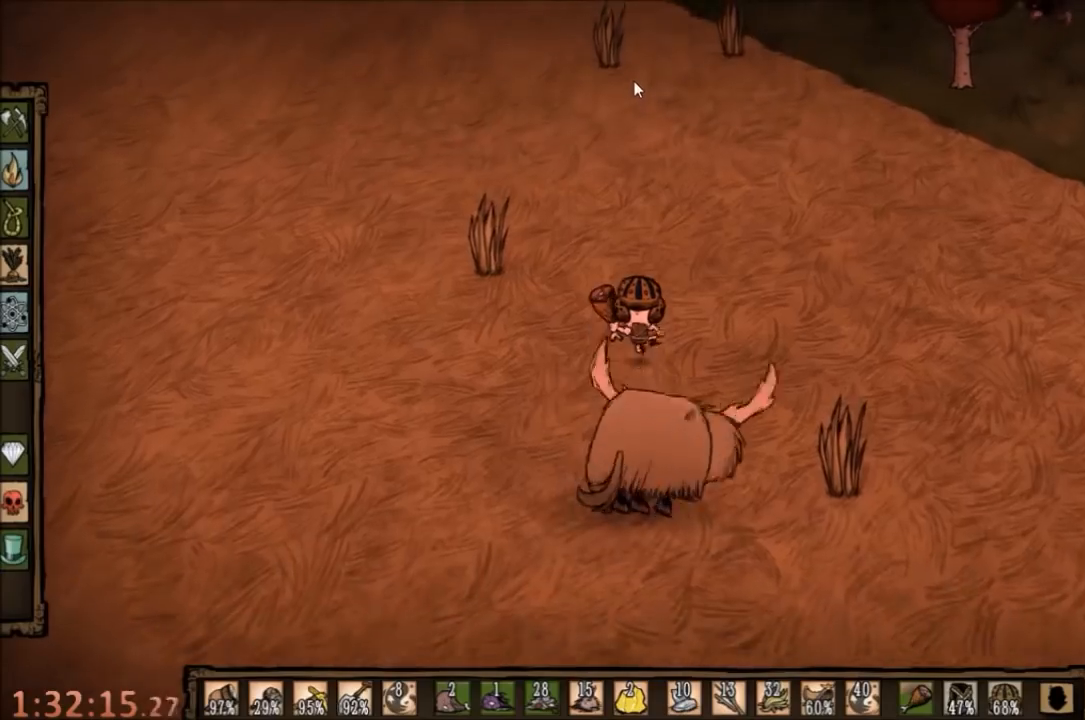
{"keys": [], "mouse": [], "events": []}
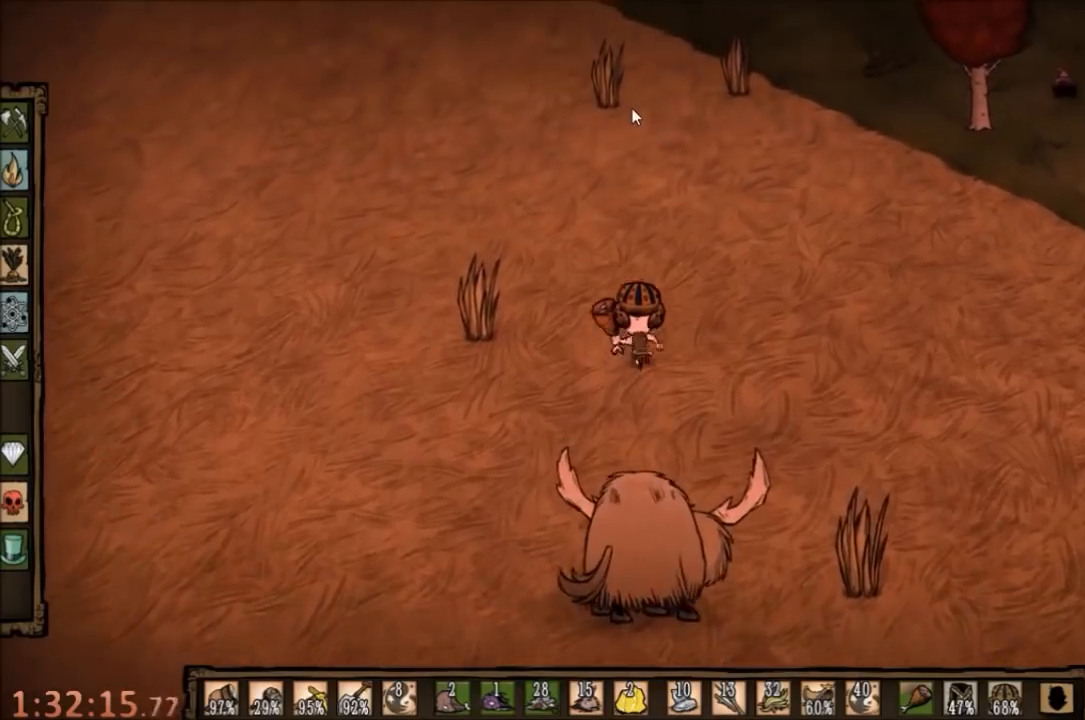
{"keys": [], "mouse": ["left"], "events": [[434, "mouse_left", "down"]]}
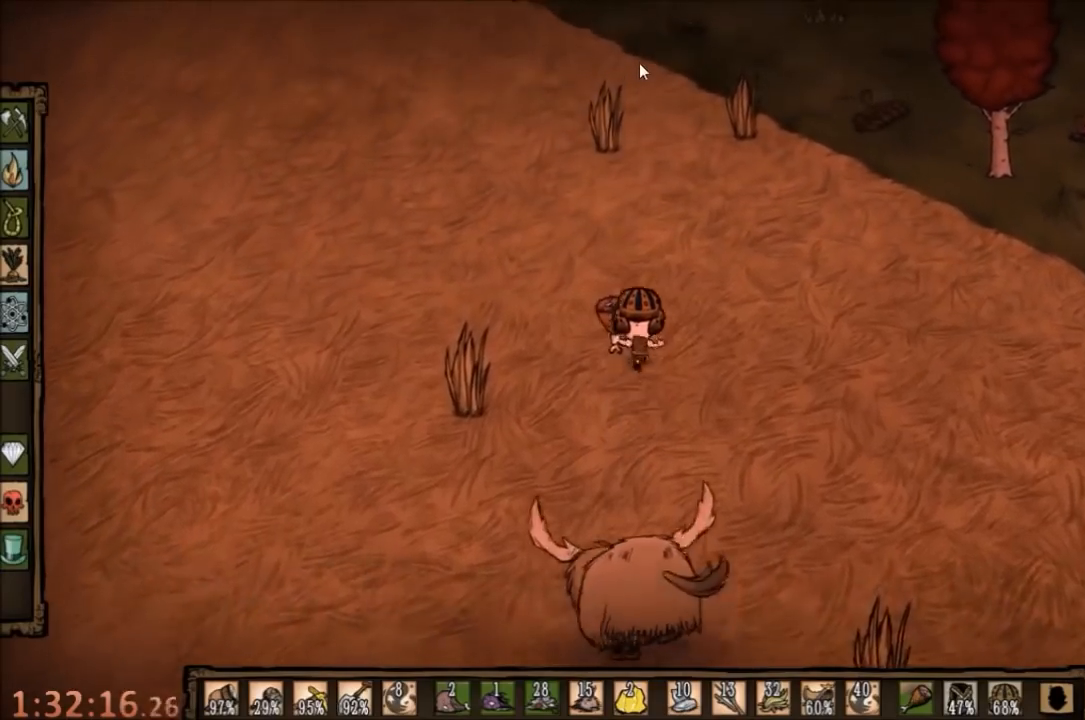
{"keys": [], "mouse": ["left"], "events": [[34, "mouse_left", "up"], [500, "mouse_left", "down"]]}
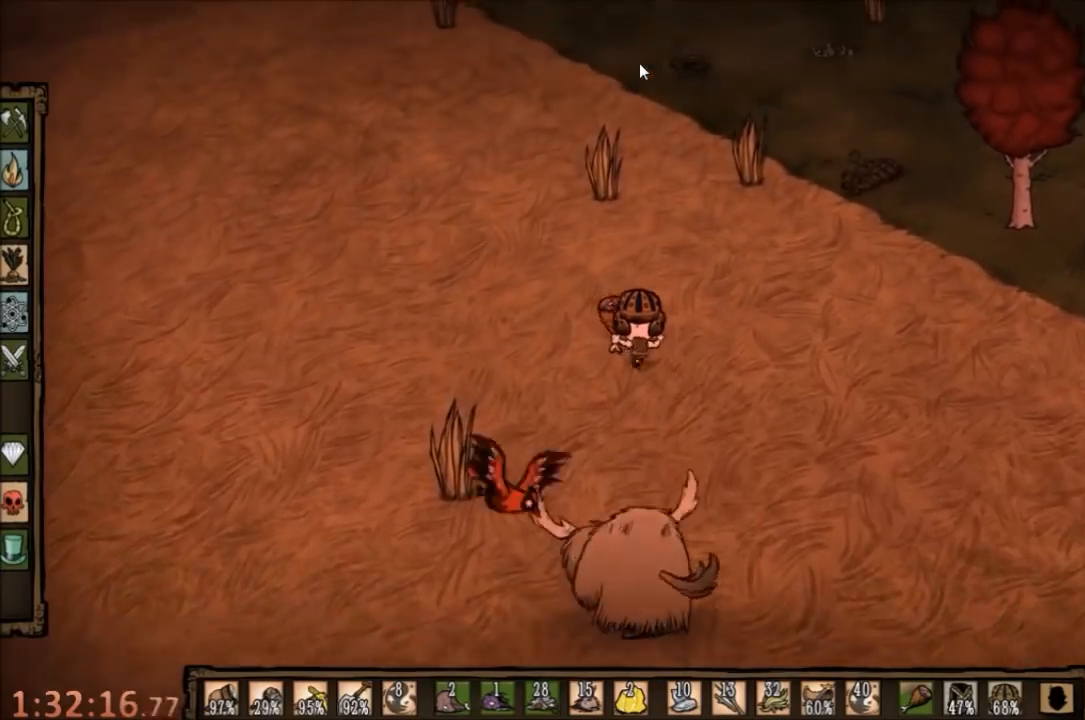
{"keys": [], "mouse": [], "events": [[100, "mouse_left", "up"]]}
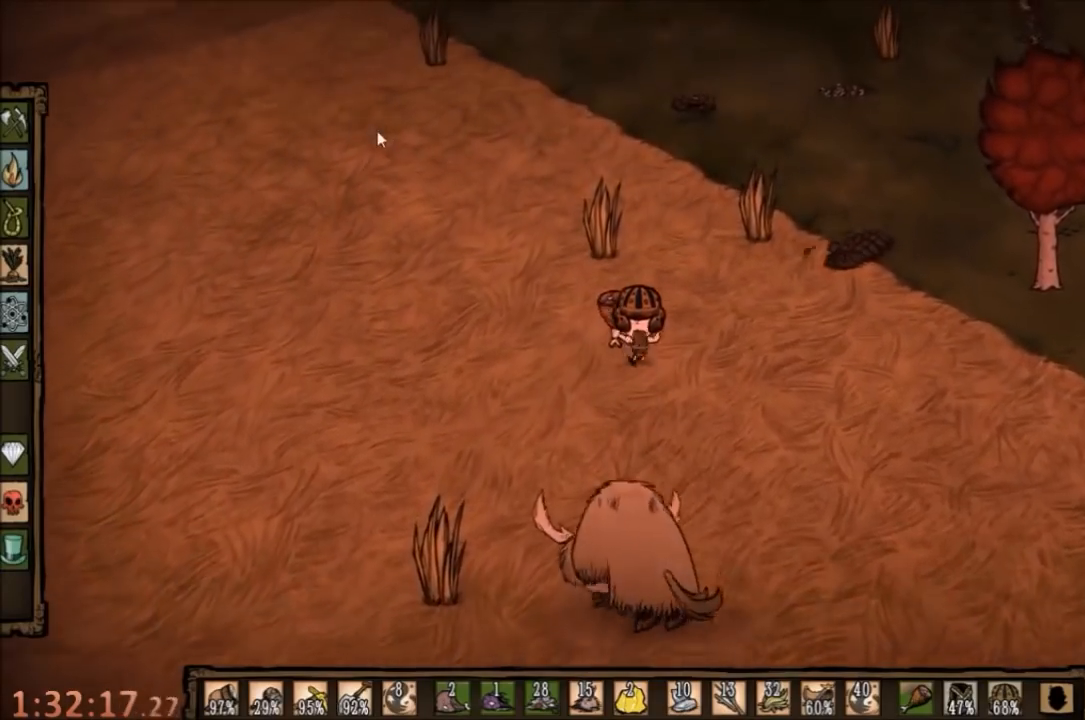
{"keys": [], "mouse": ["left"], "events": [[100, "mouse_left", "down"], [234, "mouse_left", "up"], [400, "mouse_left", "down"]]}
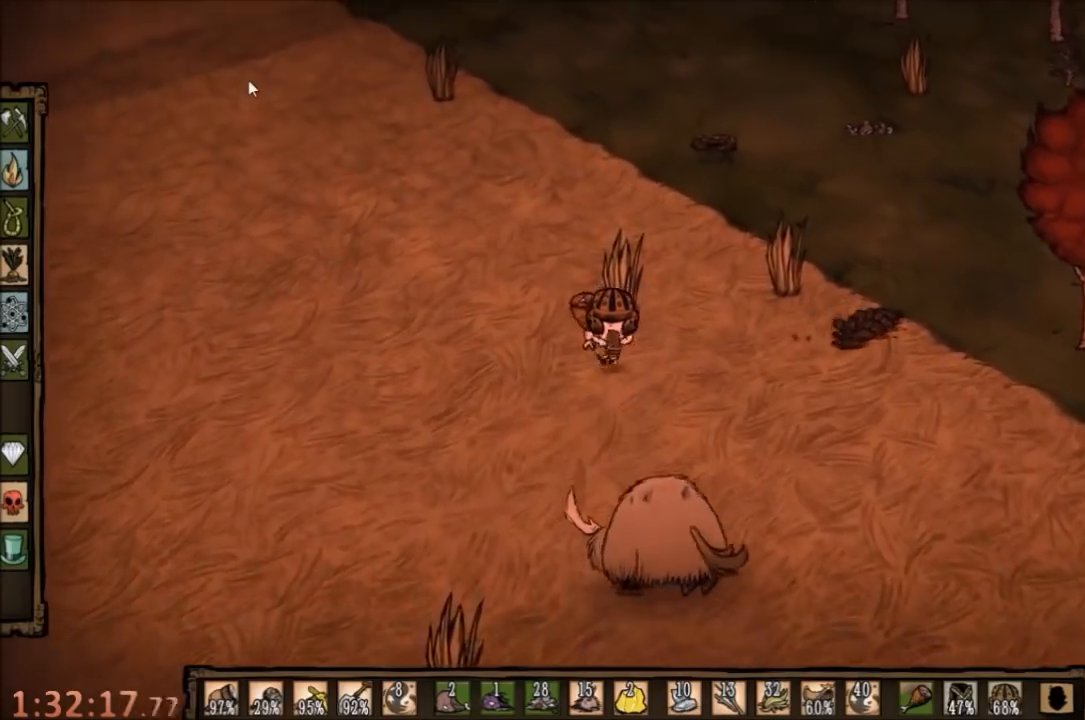
{"keys": [], "mouse": [], "events": [[34, "mouse_left", "up"]]}
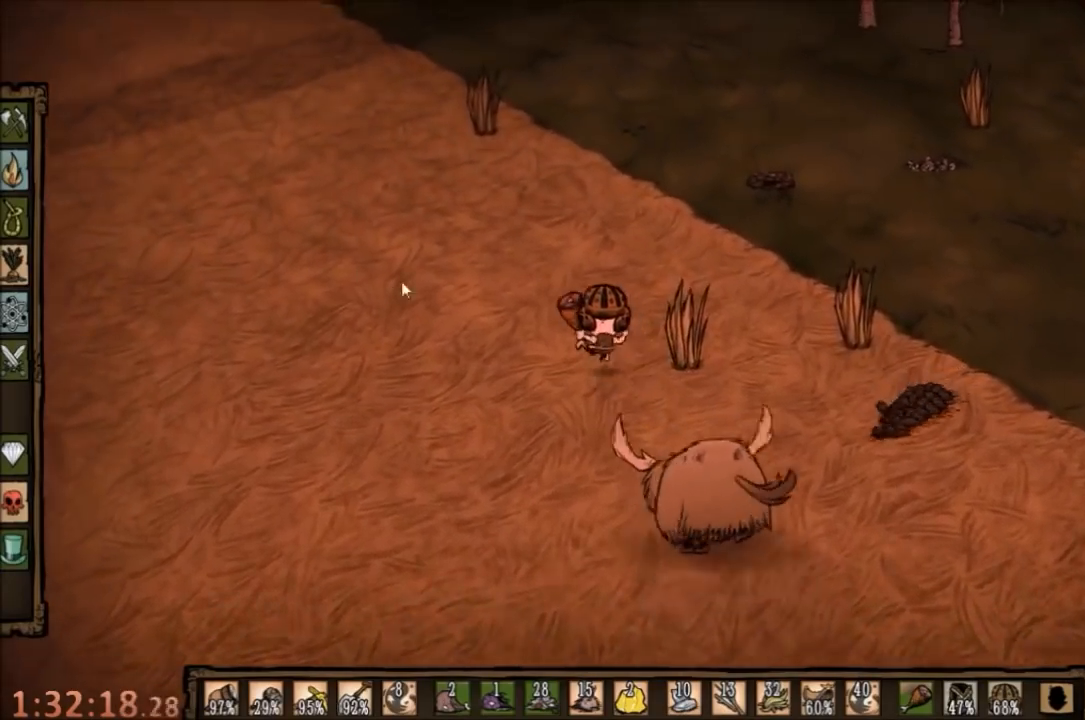
{"keys": ["a", "w"], "mouse": [], "events": [[300, "a", "down"], [334, "w", "down"]]}
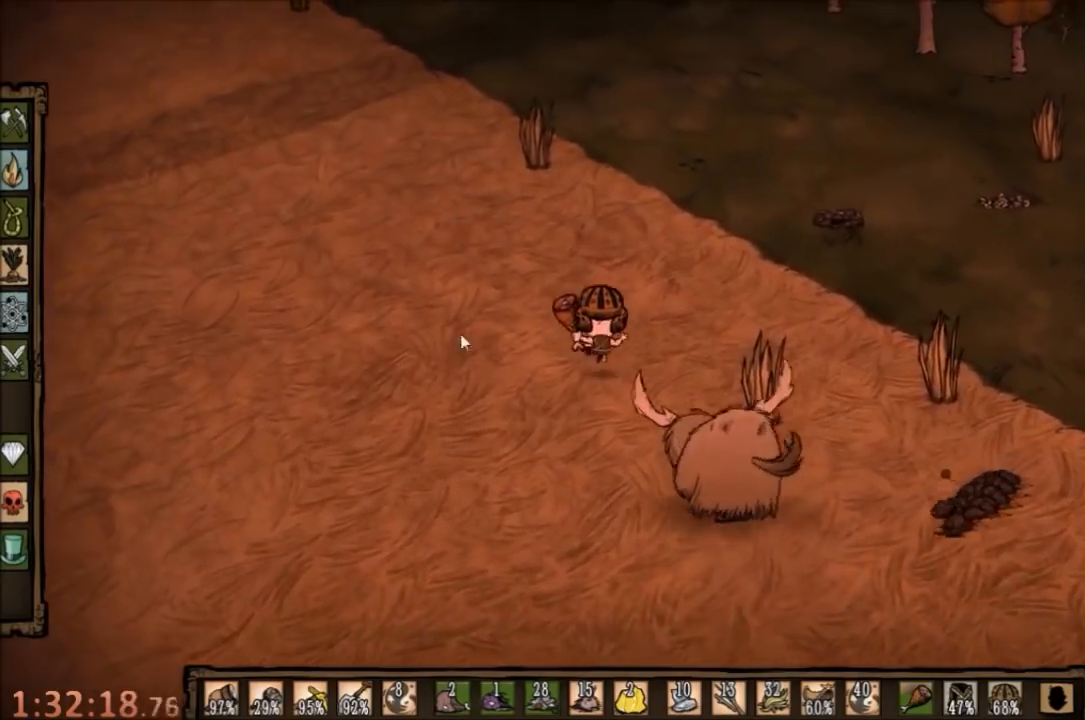
{"keys": ["d"], "mouse": [], "events": [[367, "w", "up"], [467, "a", "up"], [500, "d", "down"]]}
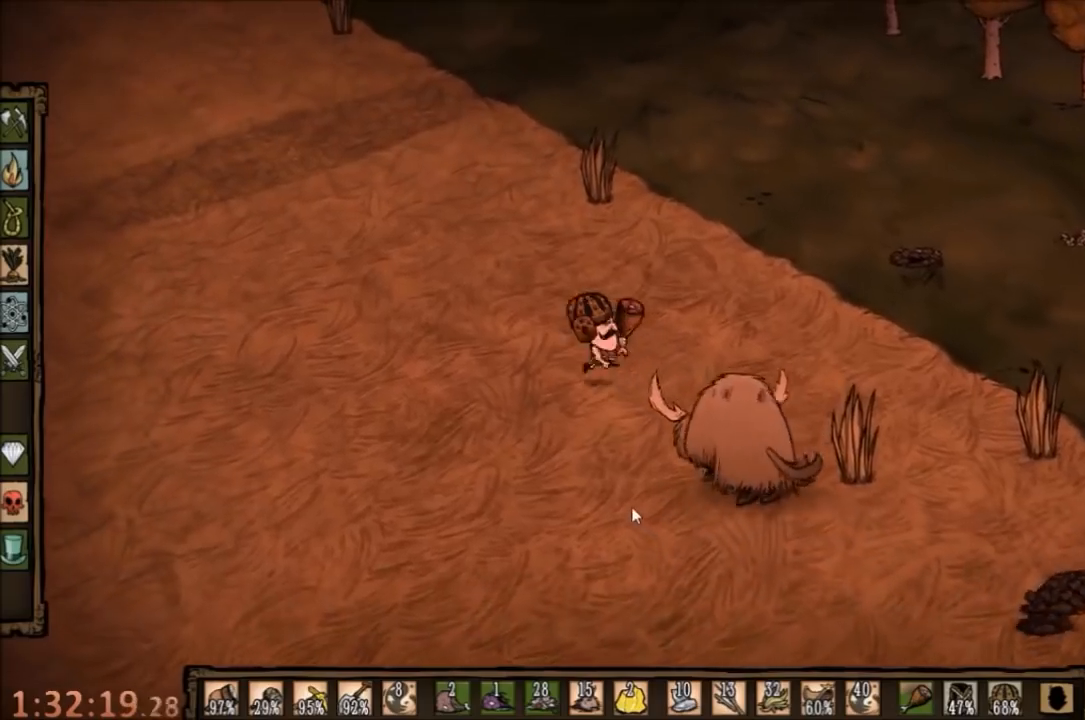
{"keys": ["a", "w"], "mouse": [], "events": [[134, "a", "down"], [134, "d", "up"], [167, "w", "down"]]}
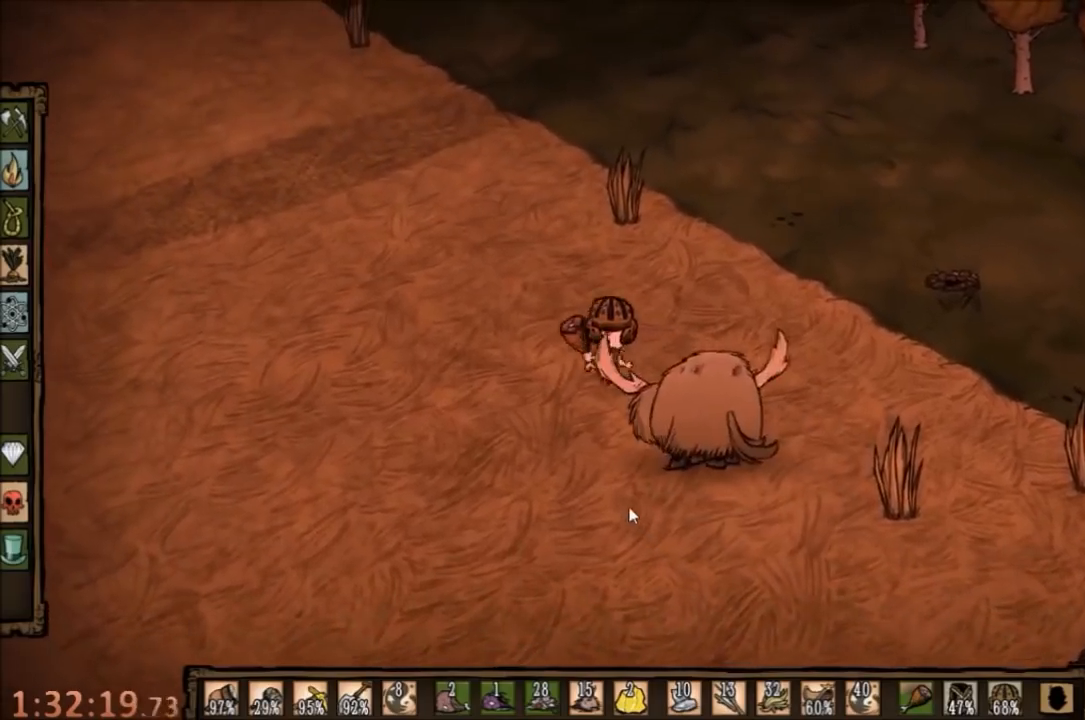
{"keys": ["a", "w"], "mouse": [], "events": []}
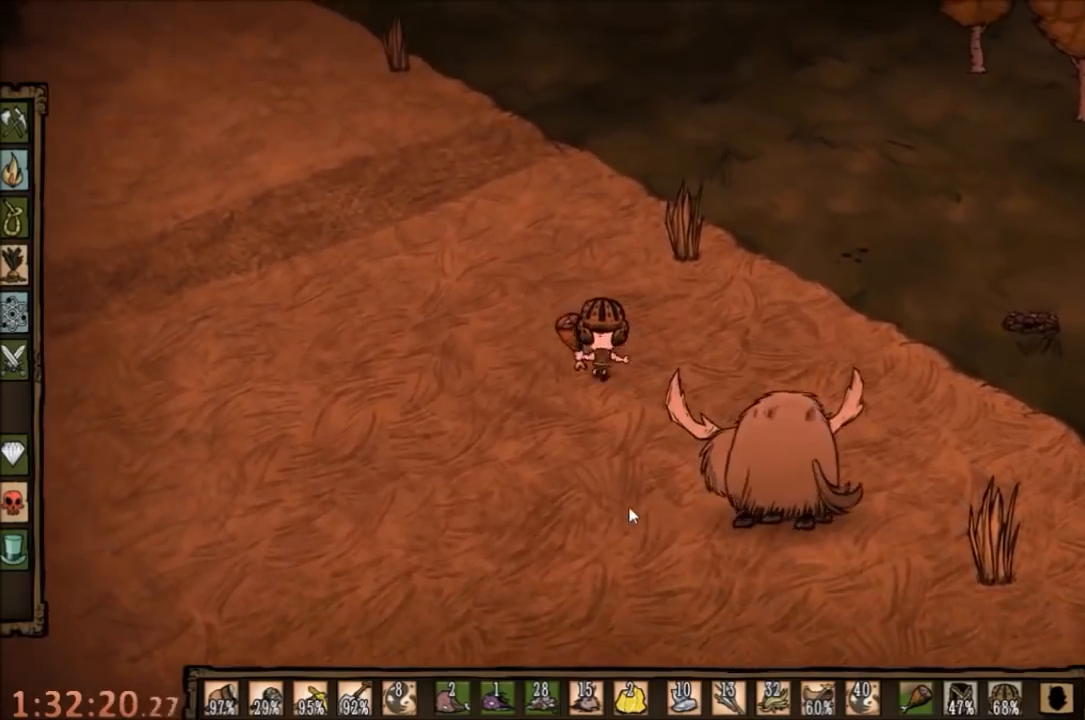
{"keys": ["a", "e", "w"], "mouse": [], "events": [[434, "e", "down"]]}
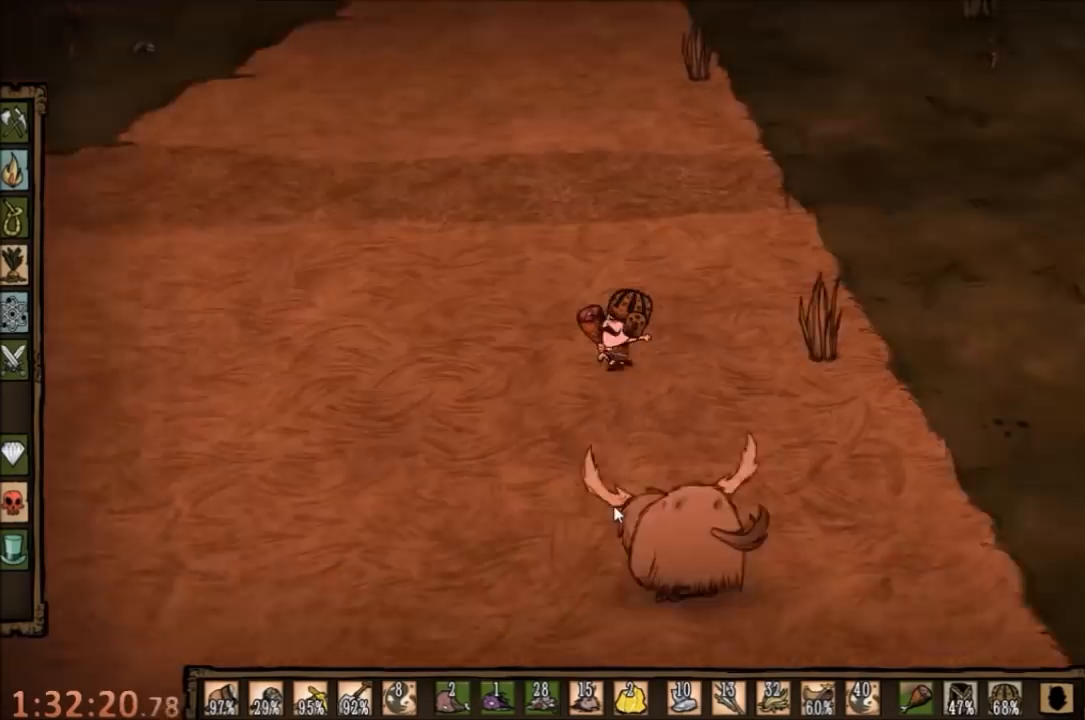
{"keys": ["w"], "mouse": [], "events": [[34, "e", "up"], [67, "a", "up"]]}
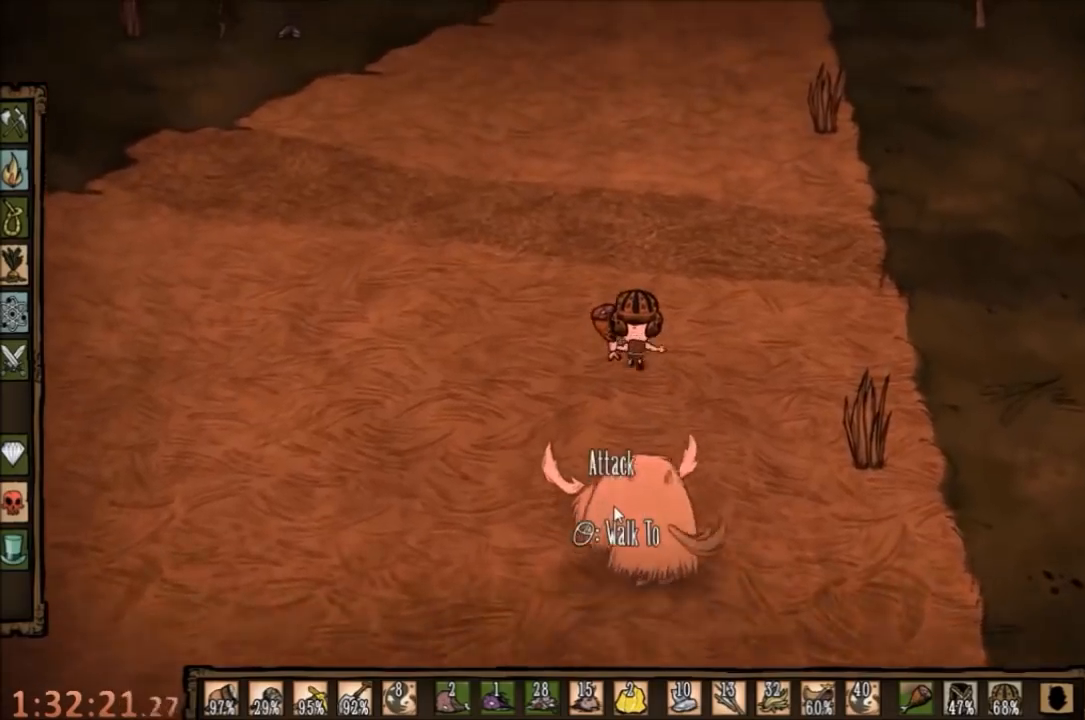
{"keys": ["w"], "mouse": [], "events": []}
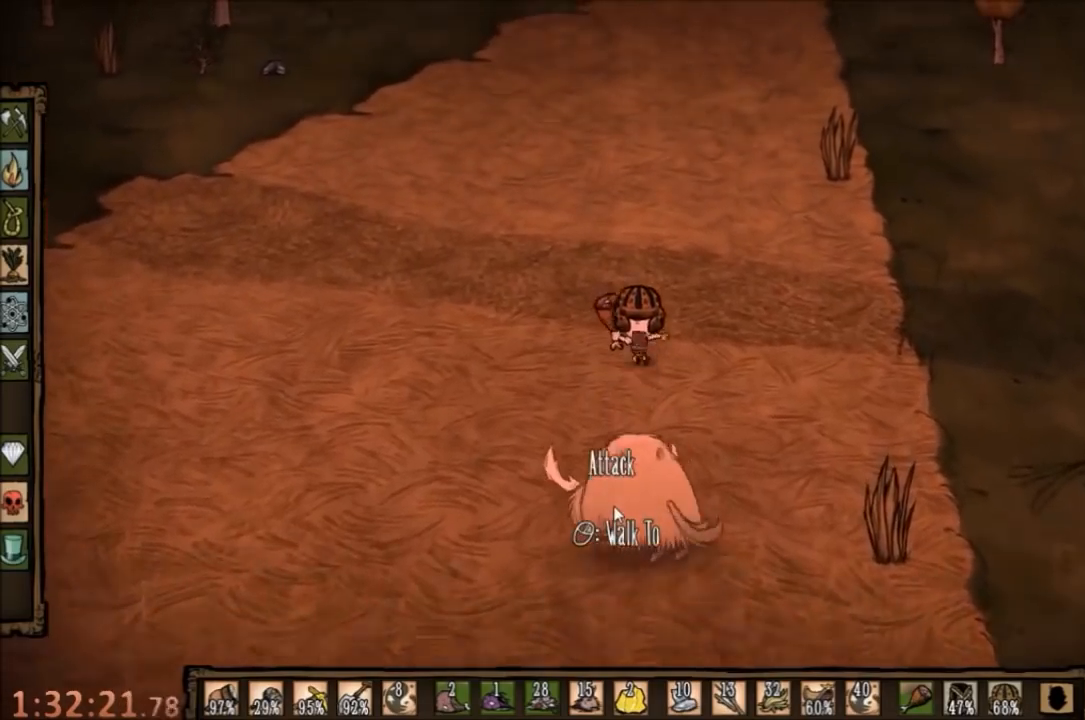
{"keys": ["d"], "mouse": [], "events": [[234, "d", "down"], [267, "w", "up"]]}
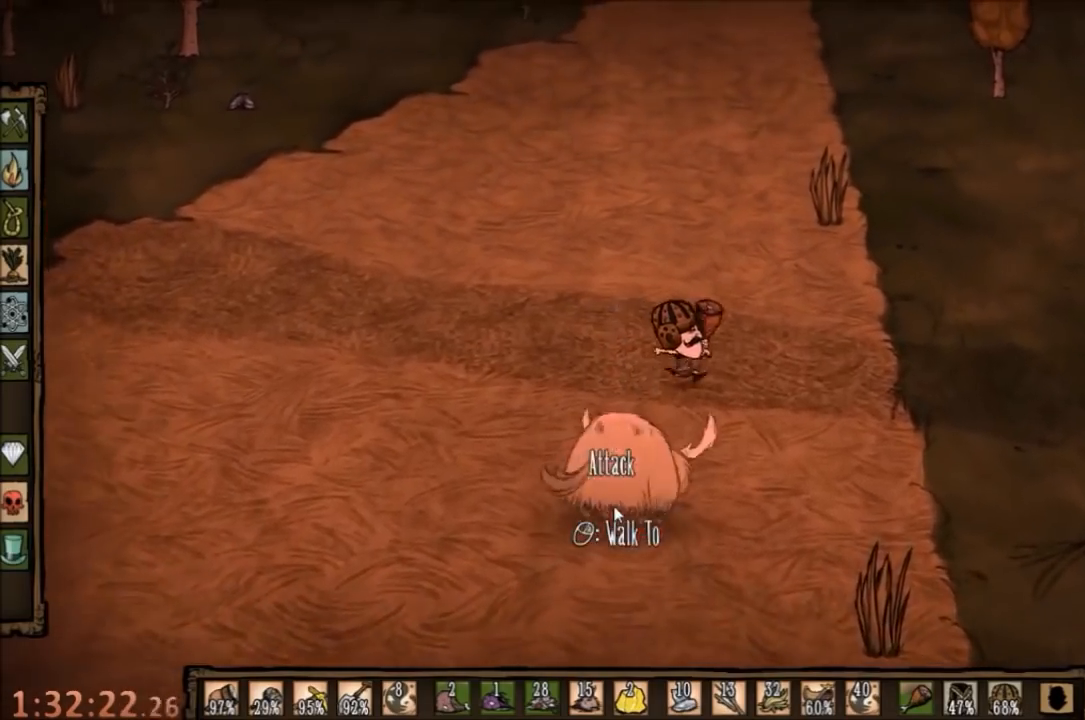
{"keys": ["d"], "mouse": [], "events": []}
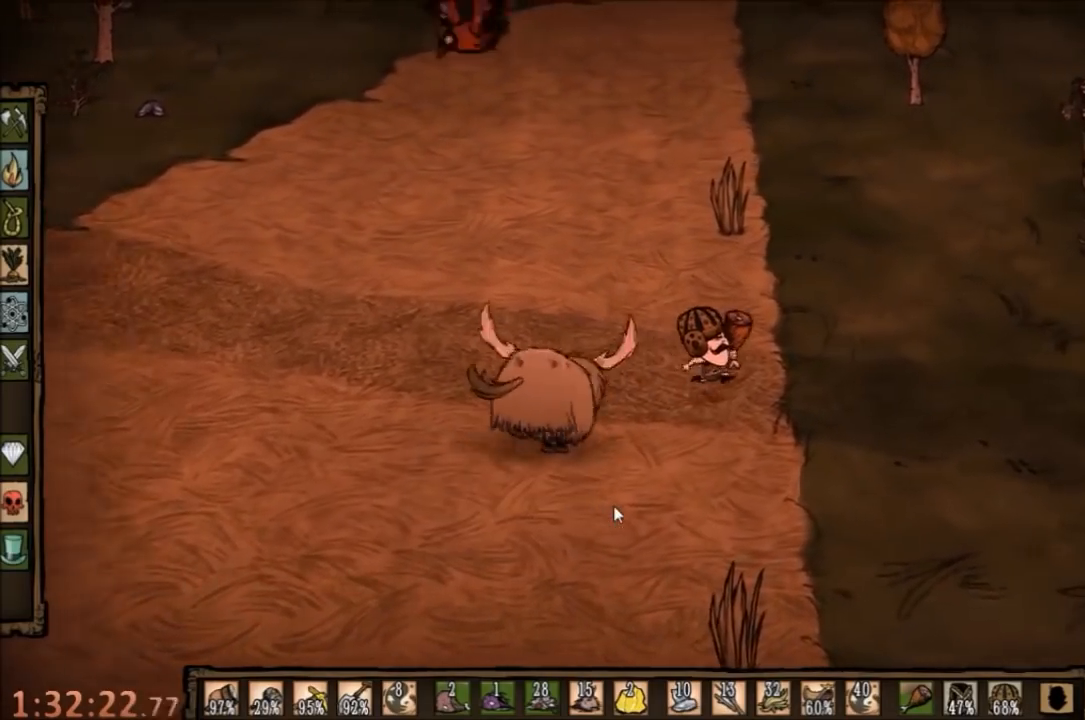
{"keys": ["d"], "mouse": [], "events": []}
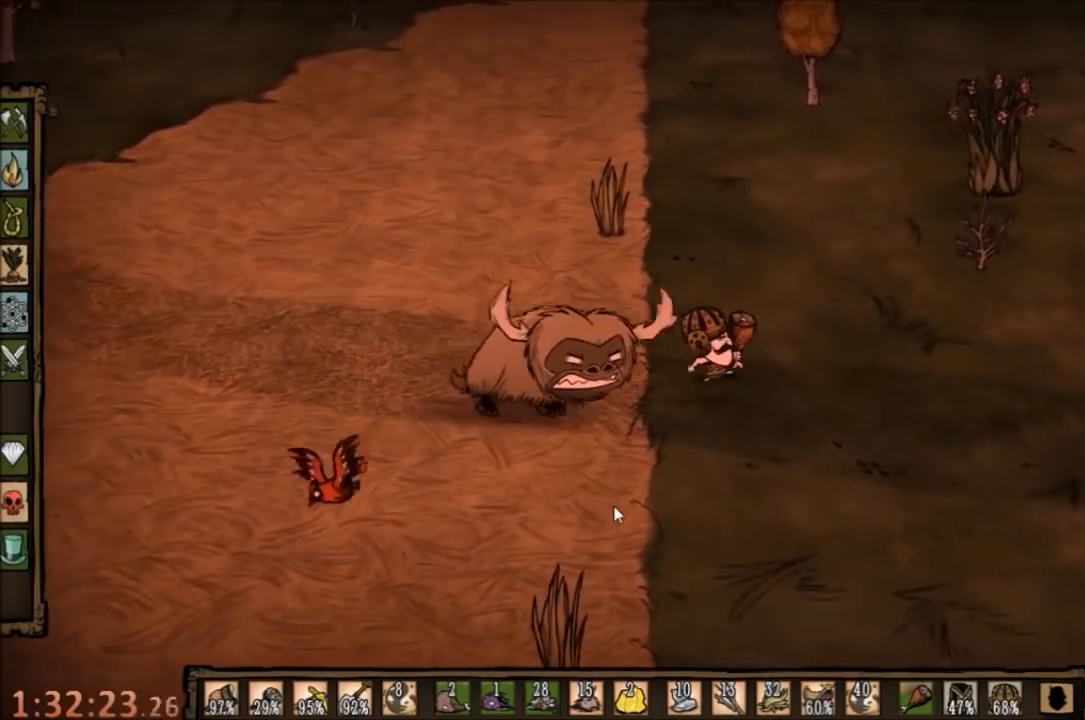
{"keys": ["d", "s"], "mouse": [], "events": [[500, "s", "down"]]}
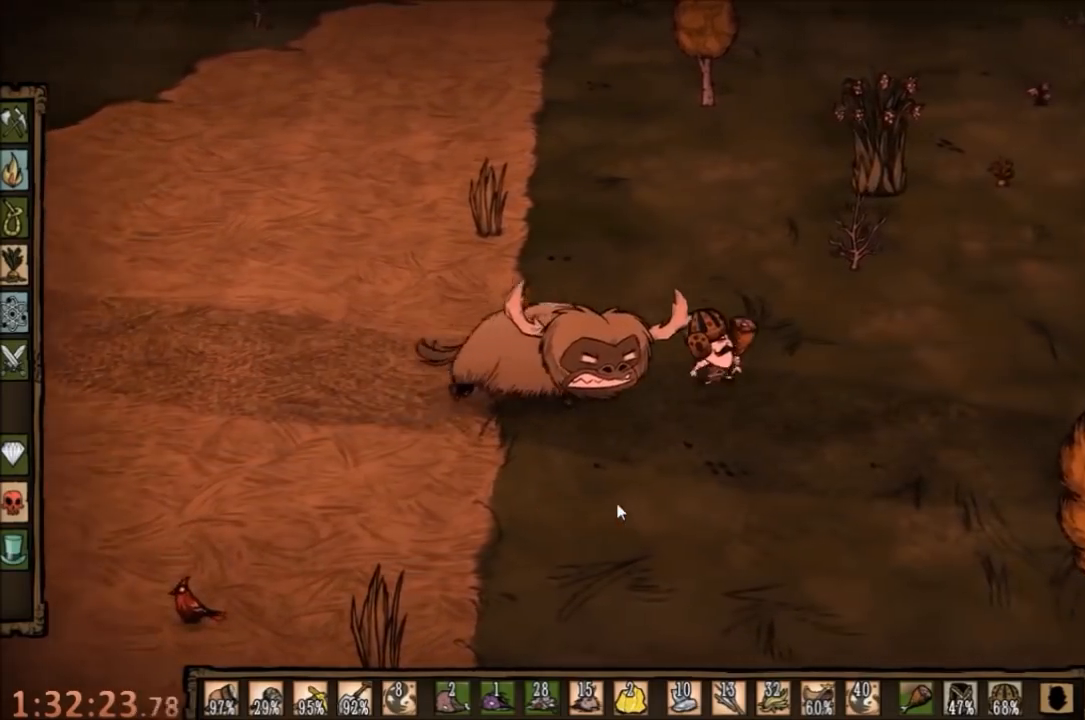
{"keys": ["d"], "mouse": [], "events": [[267, "s", "up"]]}
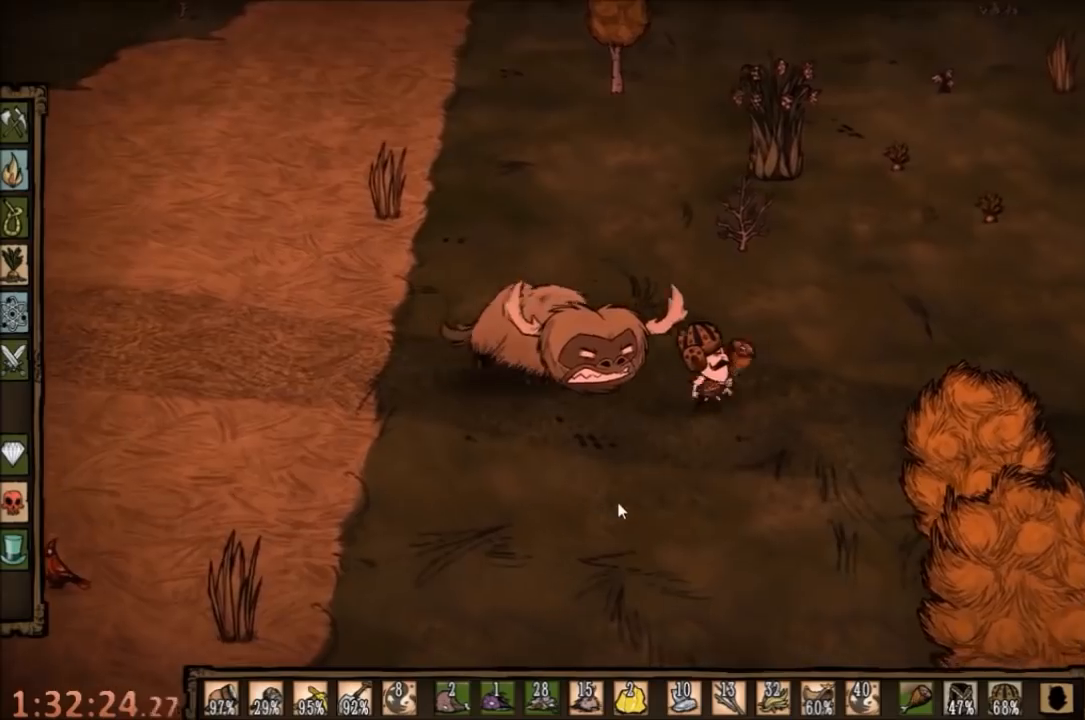
{"keys": ["d"], "mouse": [], "events": []}
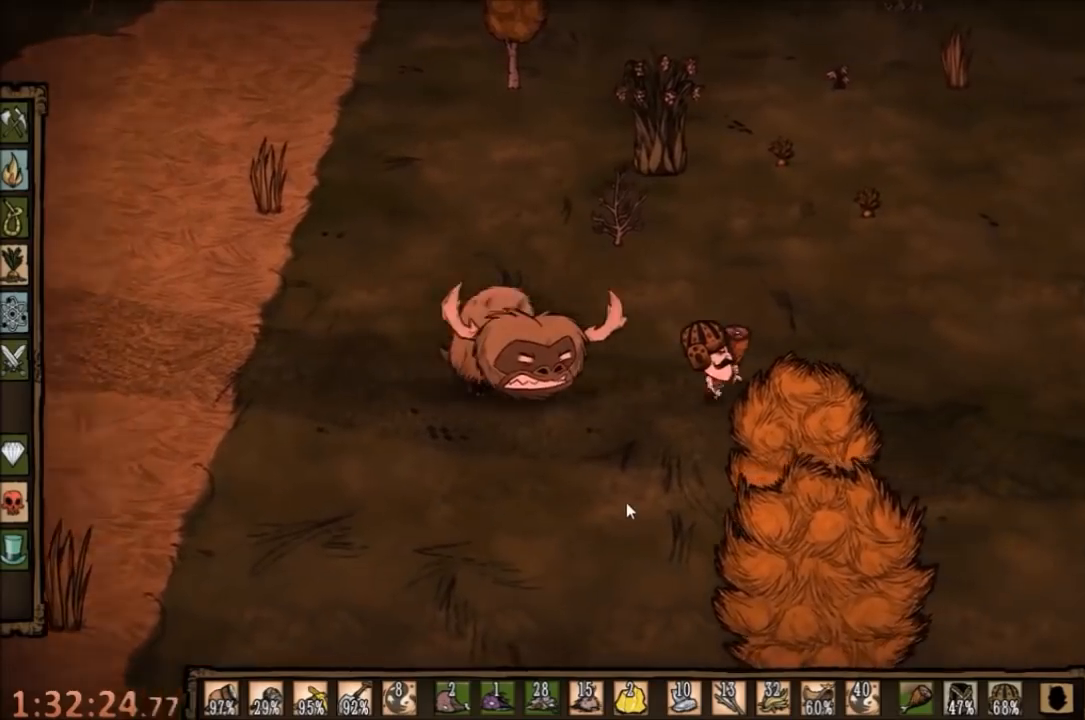
{"keys": ["d"], "mouse": [], "events": [[134, "s", "down"], [400, "s", "up"]]}
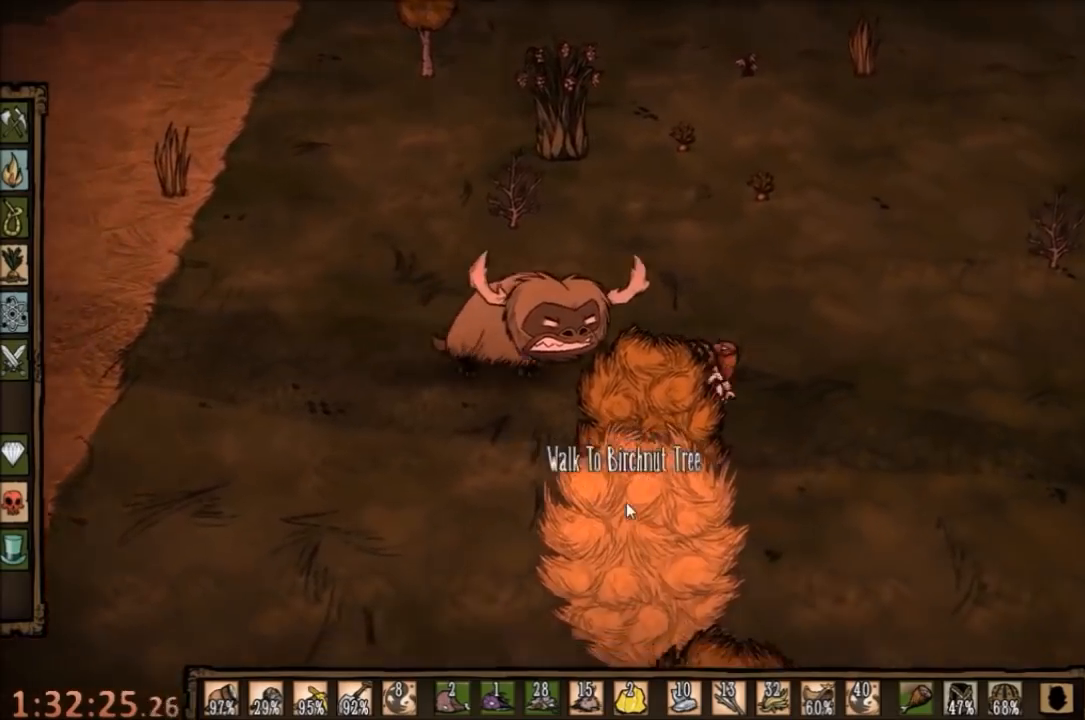
{"keys": ["d"], "mouse": [], "events": []}
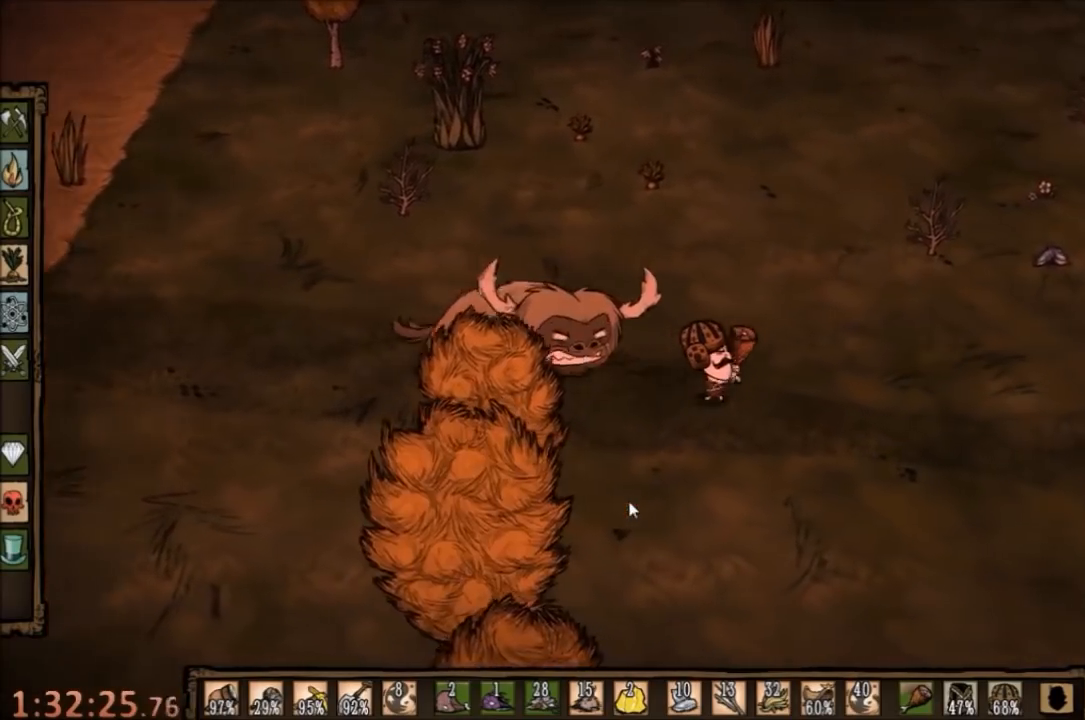
{"keys": ["d"], "mouse": [], "events": [[200, "s", "down"], [467, "s", "up"]]}
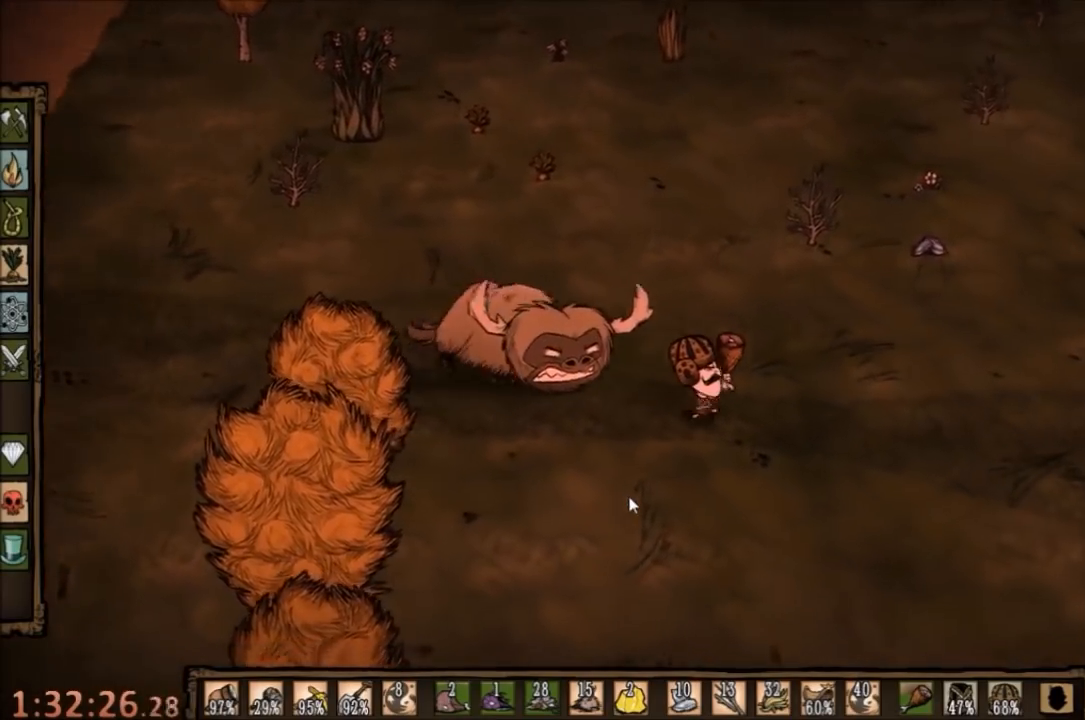
{"keys": ["d"], "mouse": [], "events": []}
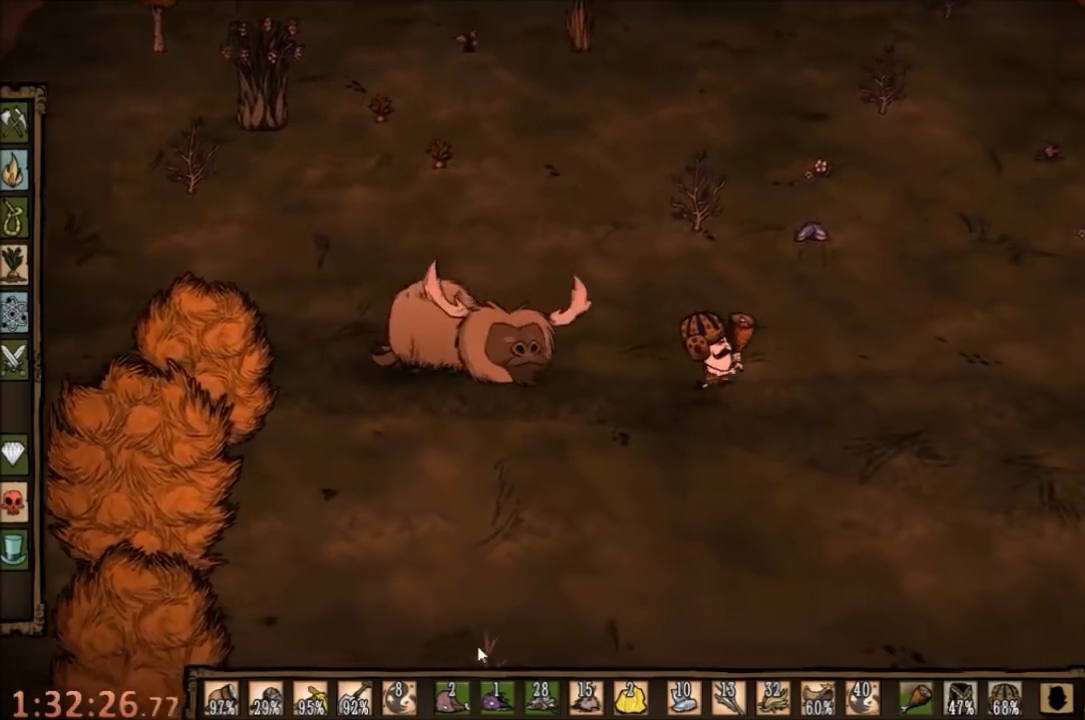
{"keys": ["a"], "mouse": [], "events": [[134, "s", "down"], [234, "s", "up"], [367, "a", "down"], [434, "d", "up"]]}
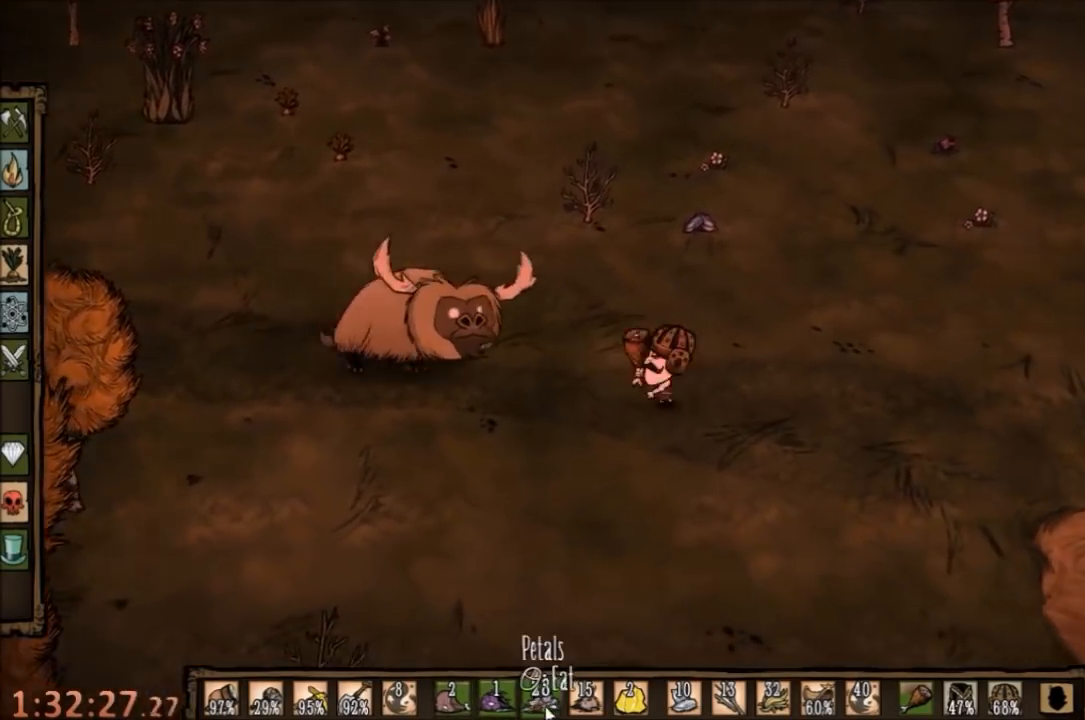
{"keys": ["d"], "mouse": [], "events": [[100, "w", "down"], [134, "d", "down"], [167, "a", "up"], [167, "w", "up"]]}
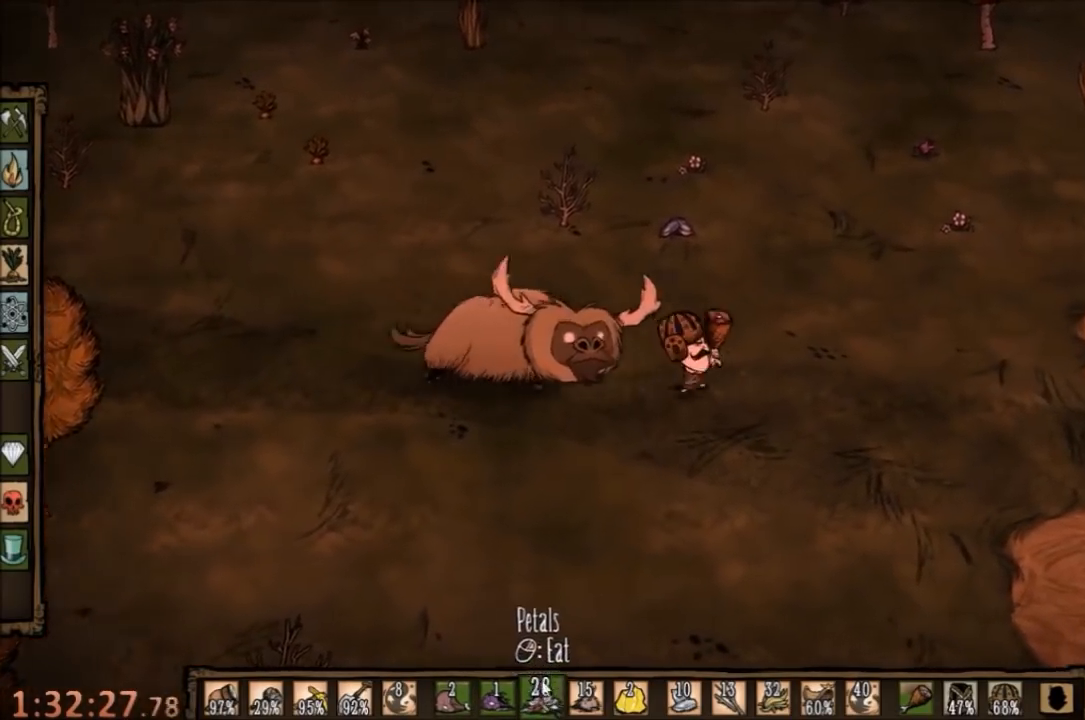
{"keys": [], "mouse": [], "events": [[200, "d", "up"], [200, "mouse_left", "down"], [267, "mouse_left", "up"]]}
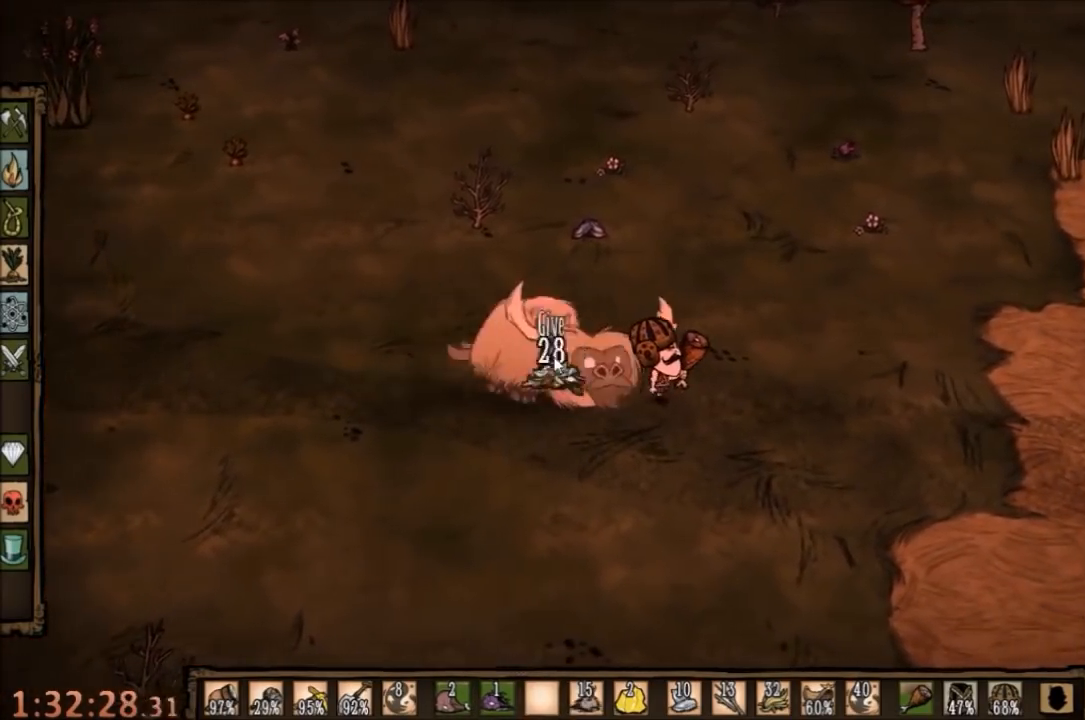
{"keys": [], "mouse": [], "events": [[134, "mouse_left", "down"], [234, "mouse_left", "up"], [334, "q", "down"], [434, "q", "up"]]}
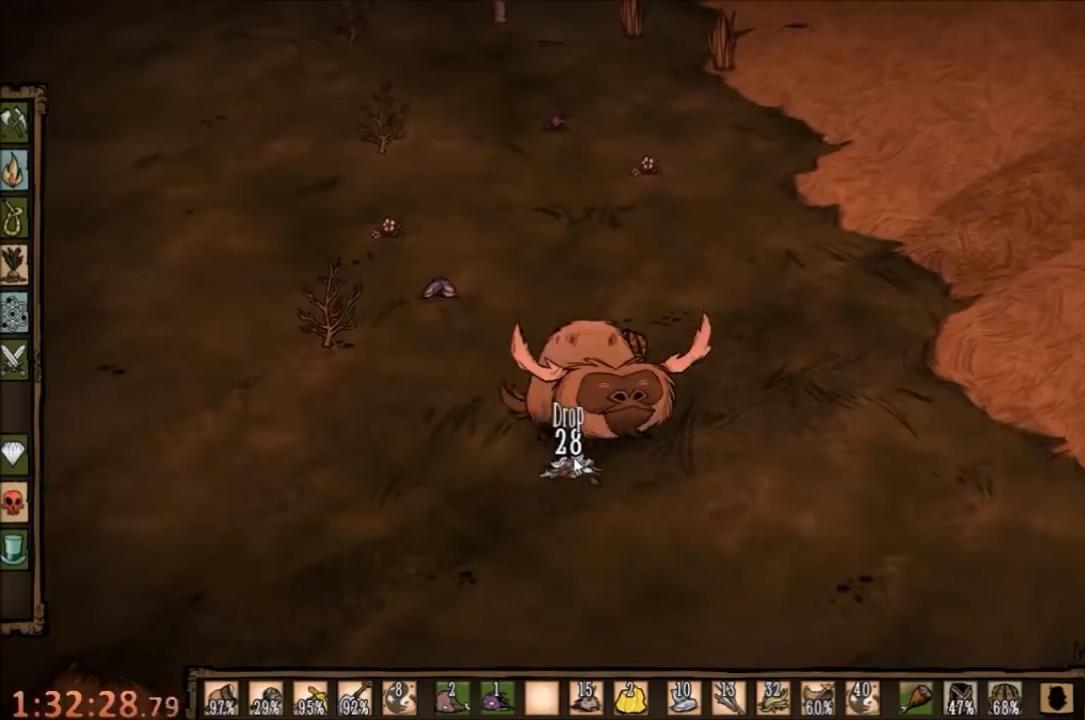
{"keys": [], "mouse": [], "events": [[400, "mouse_left", "down"], [467, "mouse_left", "up"]]}